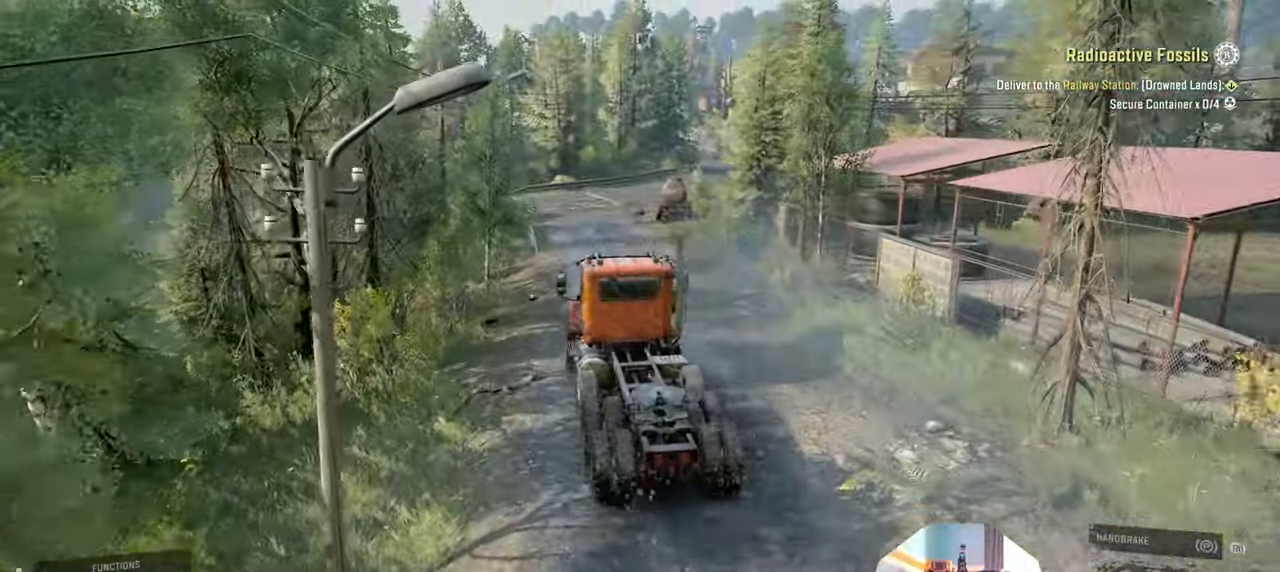
Gameplay with a controller (Xbox layout); each line is a JSON object with the inputs held at the frame after it. "events" lists button and stick changes between this image and that frame as [ms after this image, input, new state], when the widget could be followed in between.
{"buttons": ["R2"], "left_stick": "center", "right_stick": "down-left", "events": [[66, "right_stick", "down-left"]]}
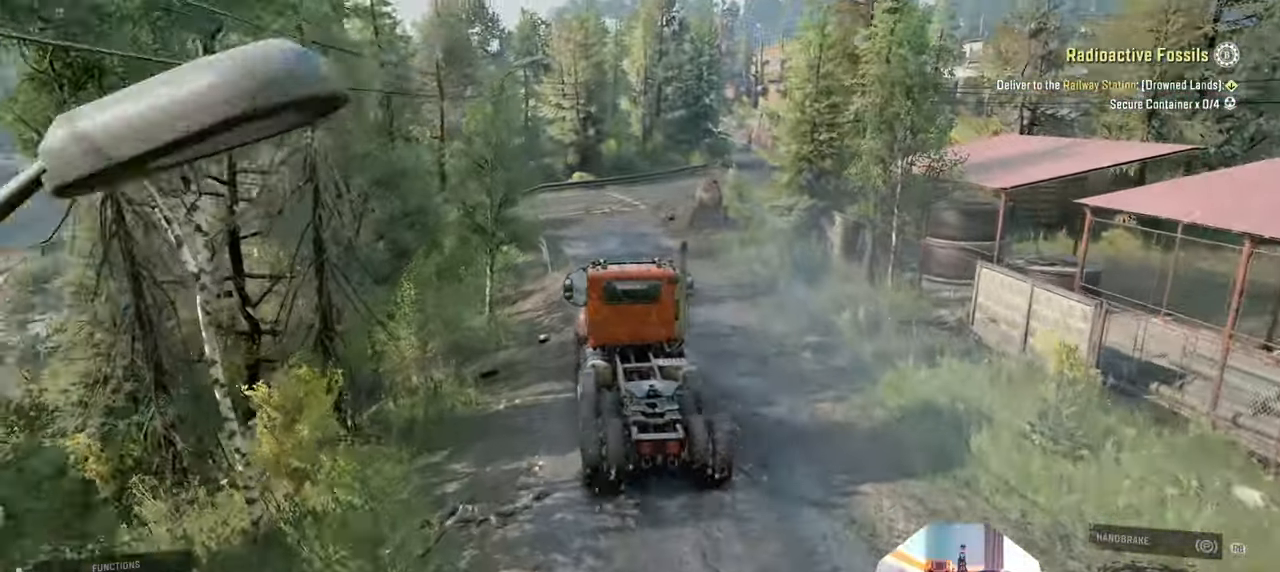
{"buttons": [], "left_stick": "center", "right_stick": "down-left", "events": [[300, "R2", "up"]]}
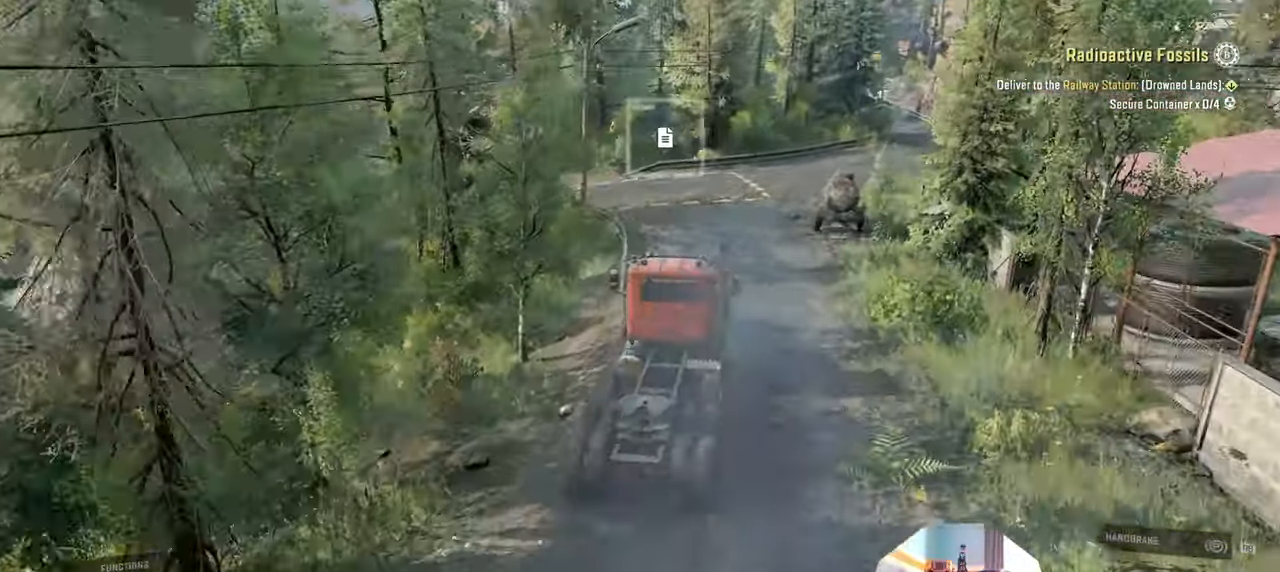
{"buttons": [], "left_stick": "center", "right_stick": "down-left", "events": [[100, "left_stick", "left"], [266, "left_stick", "center"]]}
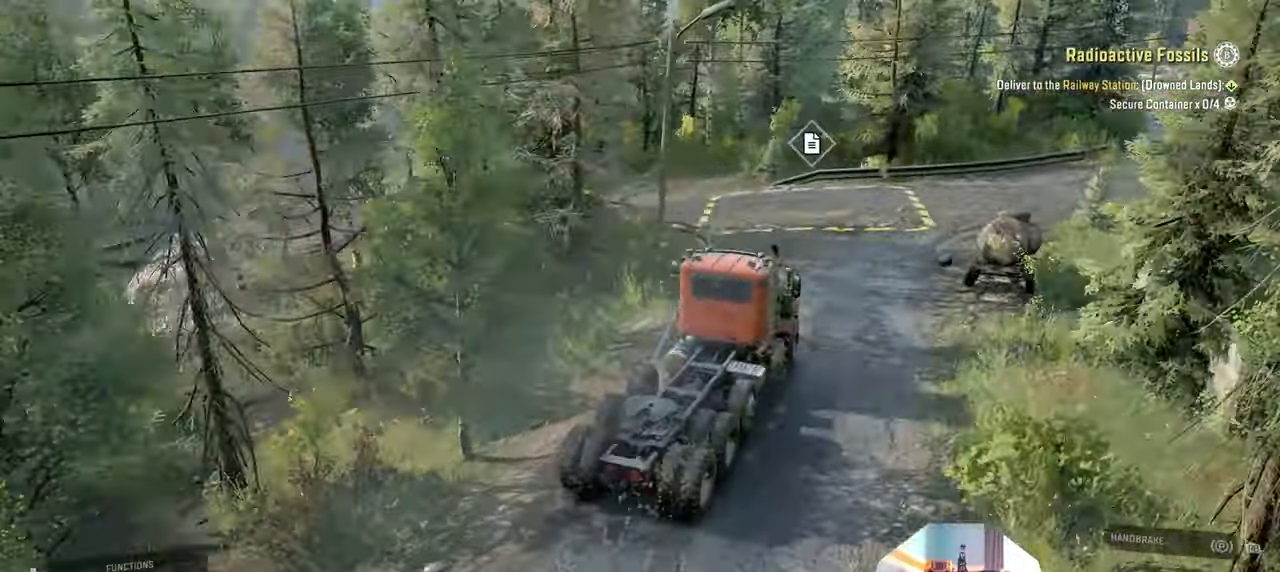
{"buttons": ["L2"], "left_stick": "right", "right_stick": "left", "events": [[66, "left_stick", "right"], [266, "L2", "down"], [300, "left_stick", "center"], [433, "right_stick", "left"], [466, "left_stick", "right"]]}
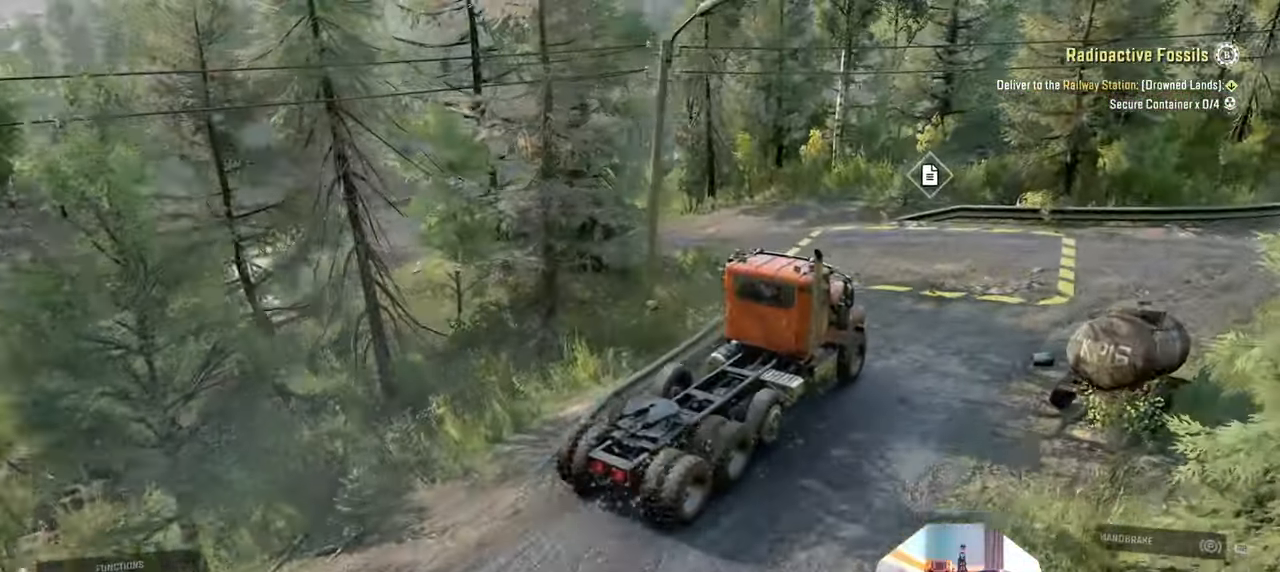
{"buttons": ["L2"], "left_stick": "center", "right_stick": "left", "events": [[300, "left_stick", "center"]]}
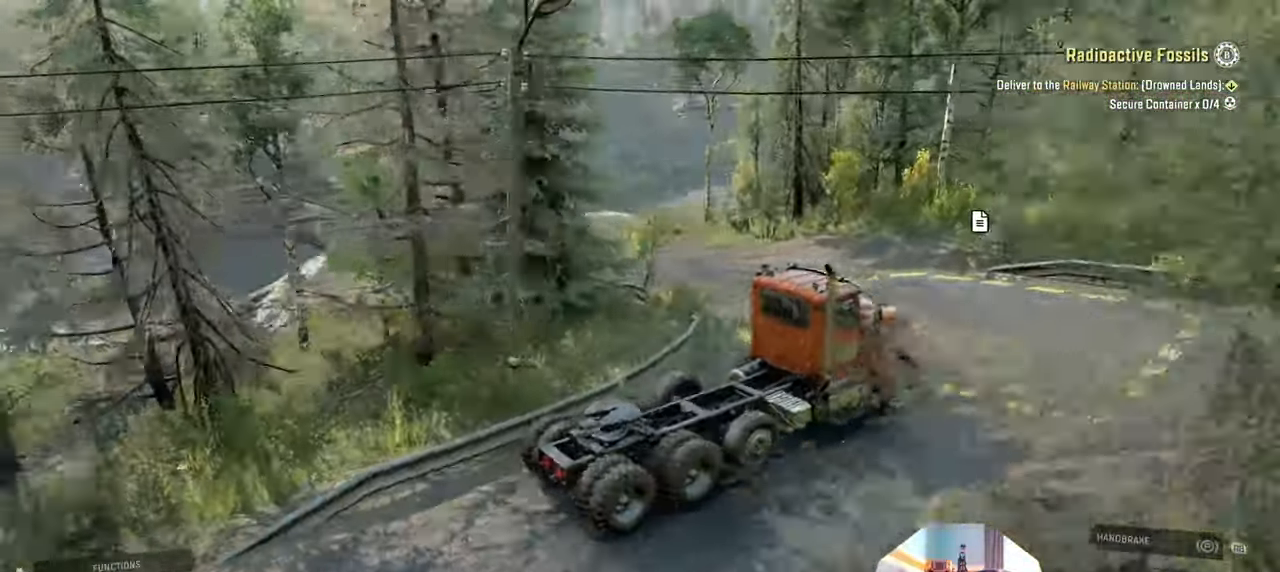
{"buttons": [], "left_stick": "center", "right_stick": "left", "events": [[366, "L2", "up"]]}
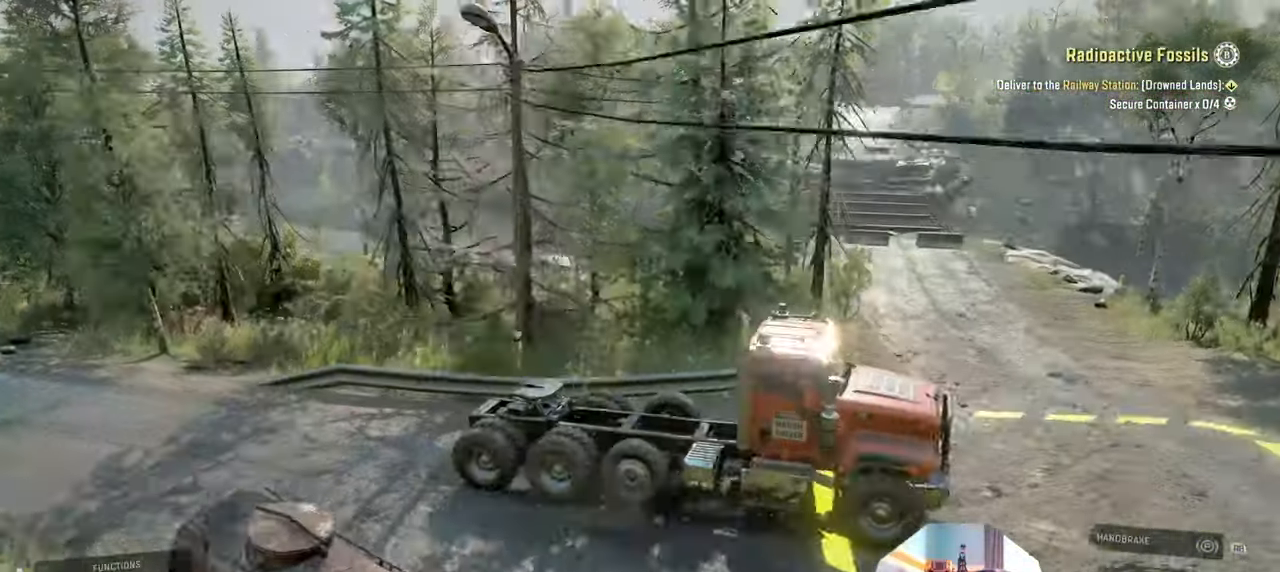
{"buttons": [], "left_stick": "center", "right_stick": "center", "events": [[133, "right_stick", "center"], [366, "X", "down"], [466, "X", "up"]]}
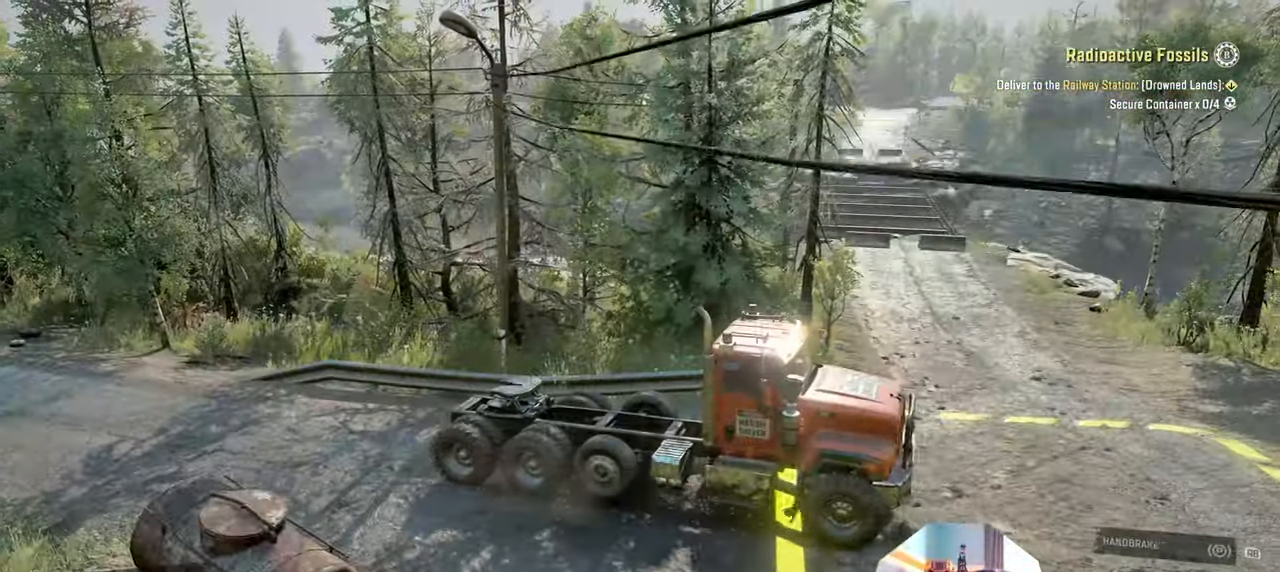
{"buttons": [], "left_stick": "center", "right_stick": "center", "events": [[333, "A", "down"], [433, "A", "up"]]}
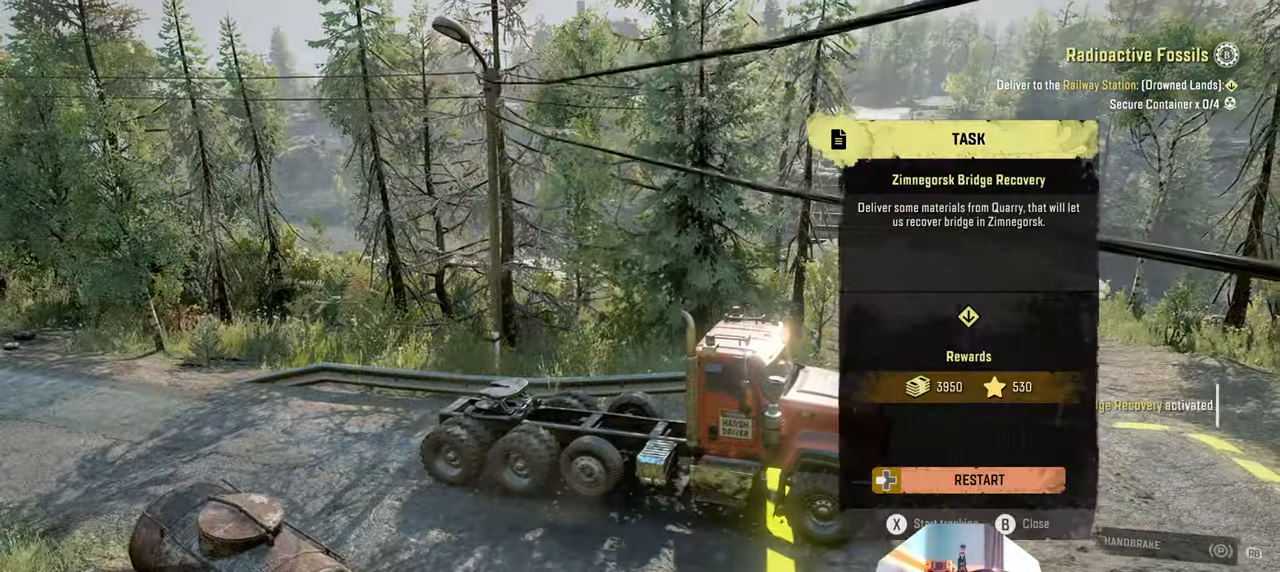
{"buttons": [], "left_stick": "down", "right_stick": "left", "events": [[166, "B", "down"], [233, "B", "up"], [466, "right_stick", "left"], [500, "left_stick", "down"]]}
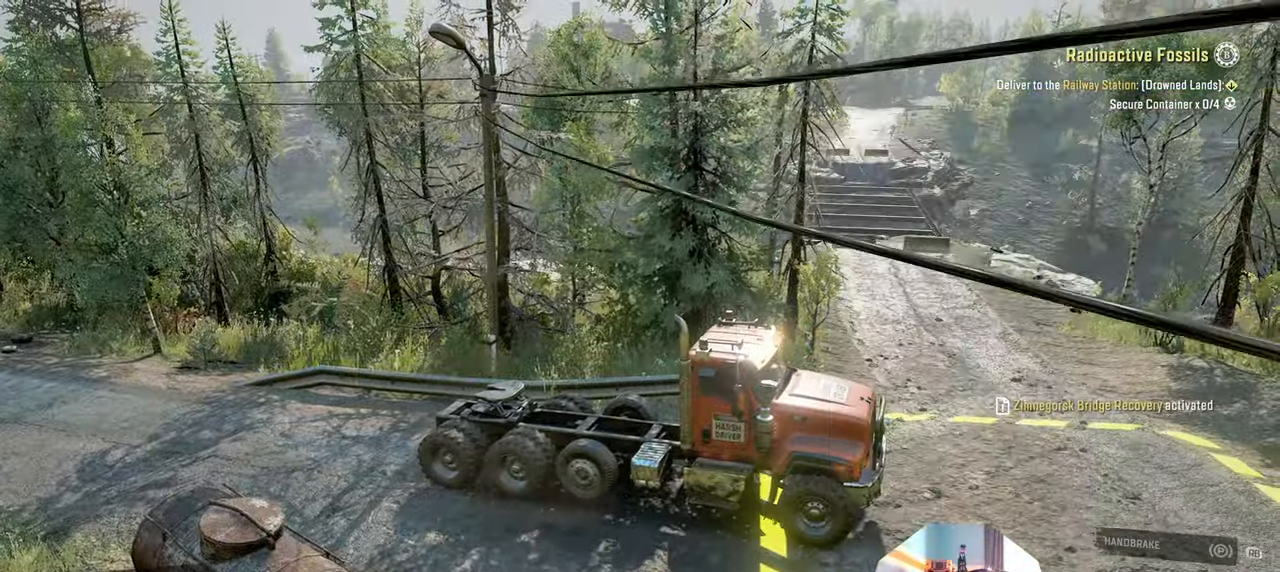
{"buttons": [], "left_stick": "center", "right_stick": "center", "events": [[333, "left_stick", "center"], [333, "right_stick", "center"]]}
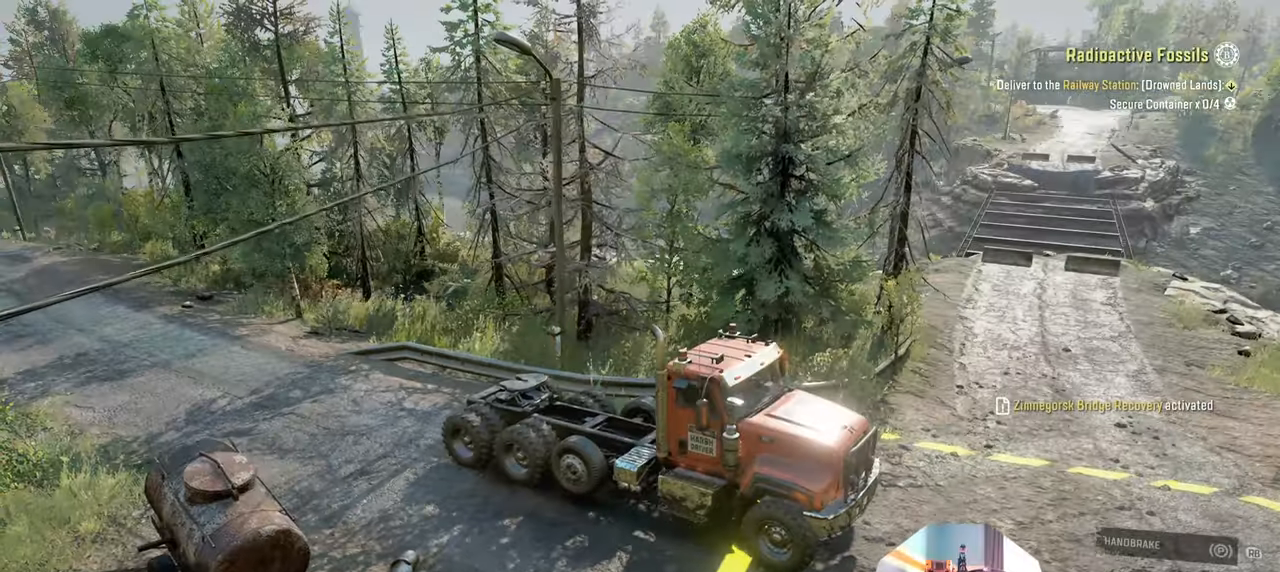
{"buttons": ["SELECT"], "left_stick": "center", "right_stick": "center", "events": [[500, "SELECT", "down"]]}
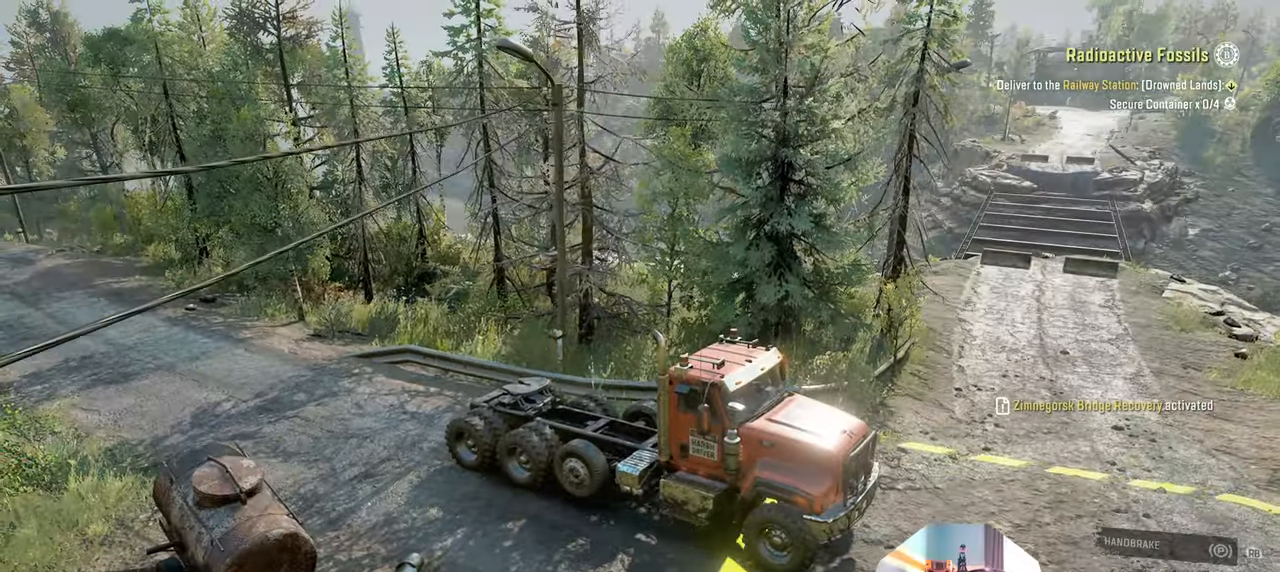
{"buttons": [], "left_stick": "center", "right_stick": "center", "events": [[100, "SELECT", "up"], [400, "R1", "down"], [500, "R1", "up"]]}
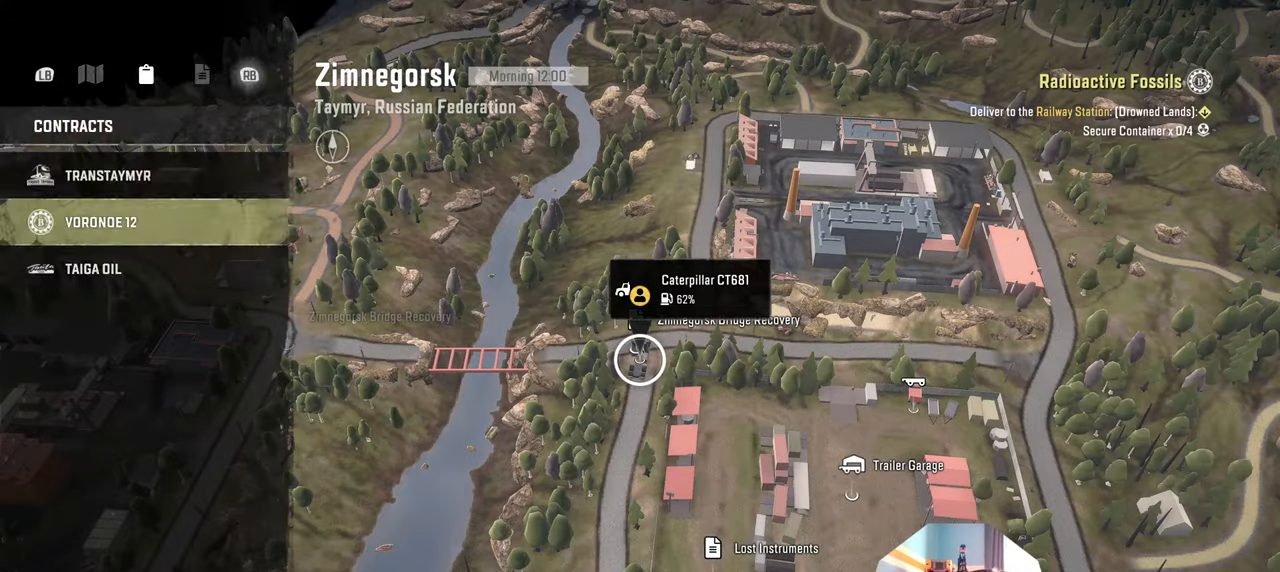
{"buttons": [], "left_stick": "center", "right_stick": "center", "events": [[66, "R1", "down"], [200, "R1", "up"]]}
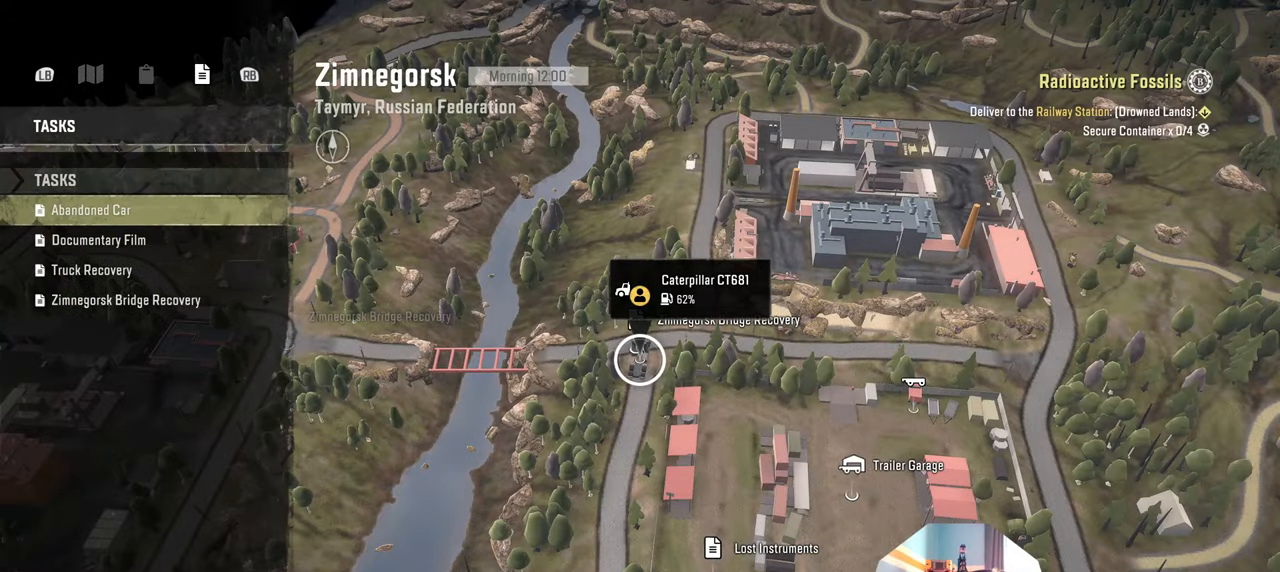
{"buttons": [], "left_stick": "center", "right_stick": "center", "events": [[333, "DPAD_DOWN", "down"], [400, "DPAD_DOWN", "up"]]}
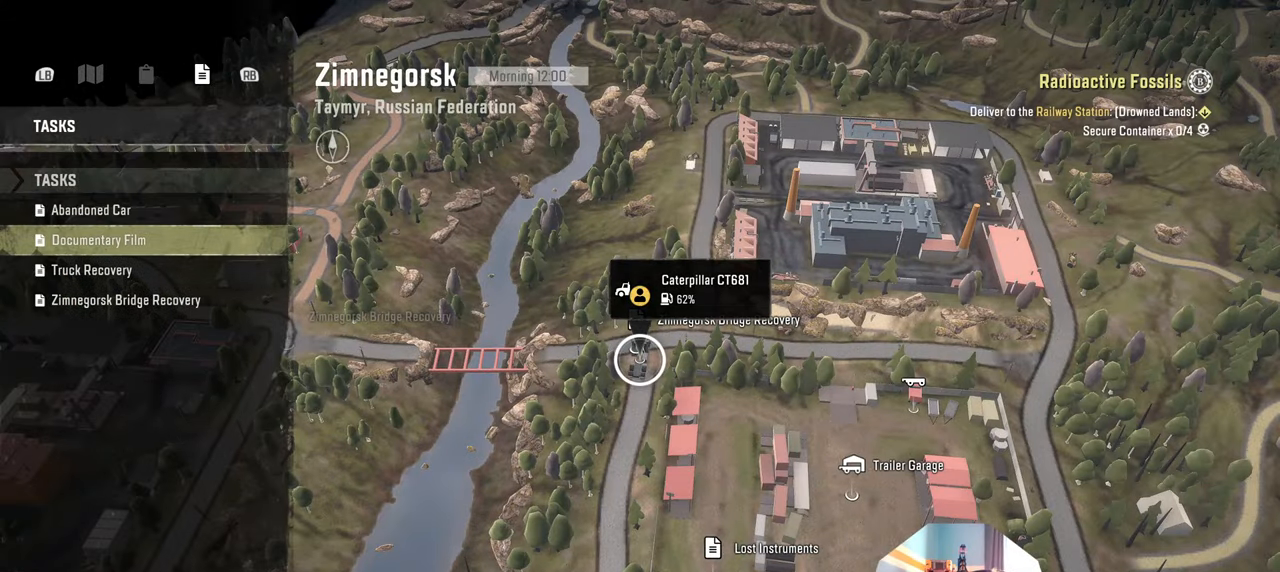
{"buttons": [], "left_stick": "center", "right_stick": "center", "events": [[33, "DPAD_DOWN", "down"], [133, "DPAD_DOWN", "up"], [200, "DPAD_DOWN", "down"], [333, "DPAD_DOWN", "up"], [400, "A", "down"], [500, "A", "up"]]}
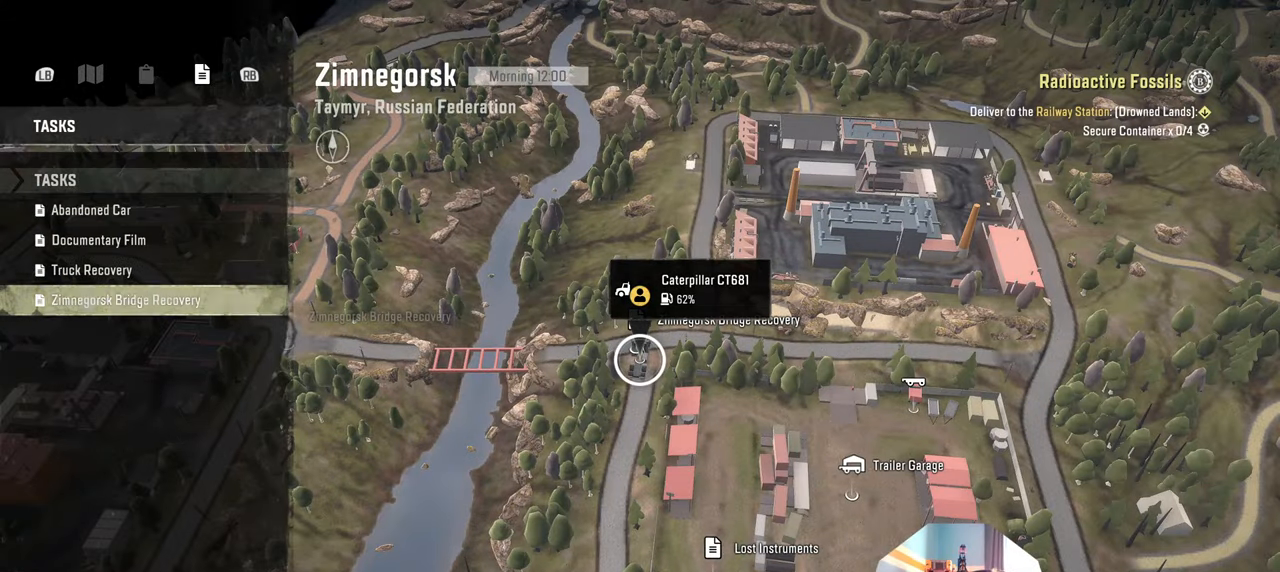
{"buttons": [], "left_stick": "center", "right_stick": "center", "events": []}
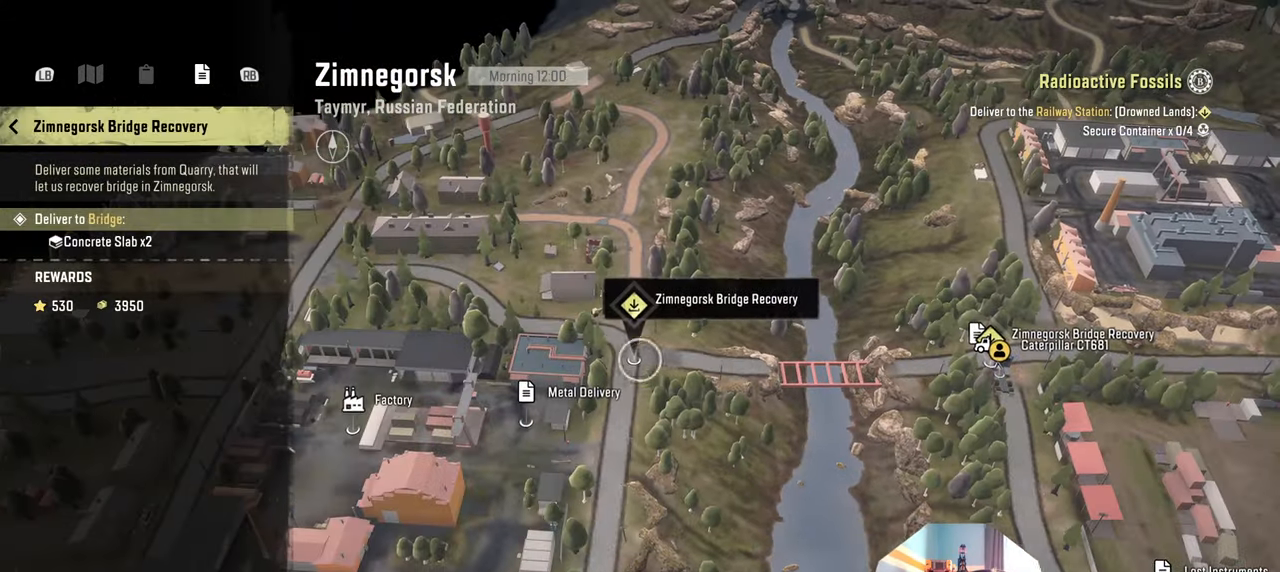
{"buttons": [], "left_stick": "center", "right_stick": "center", "events": []}
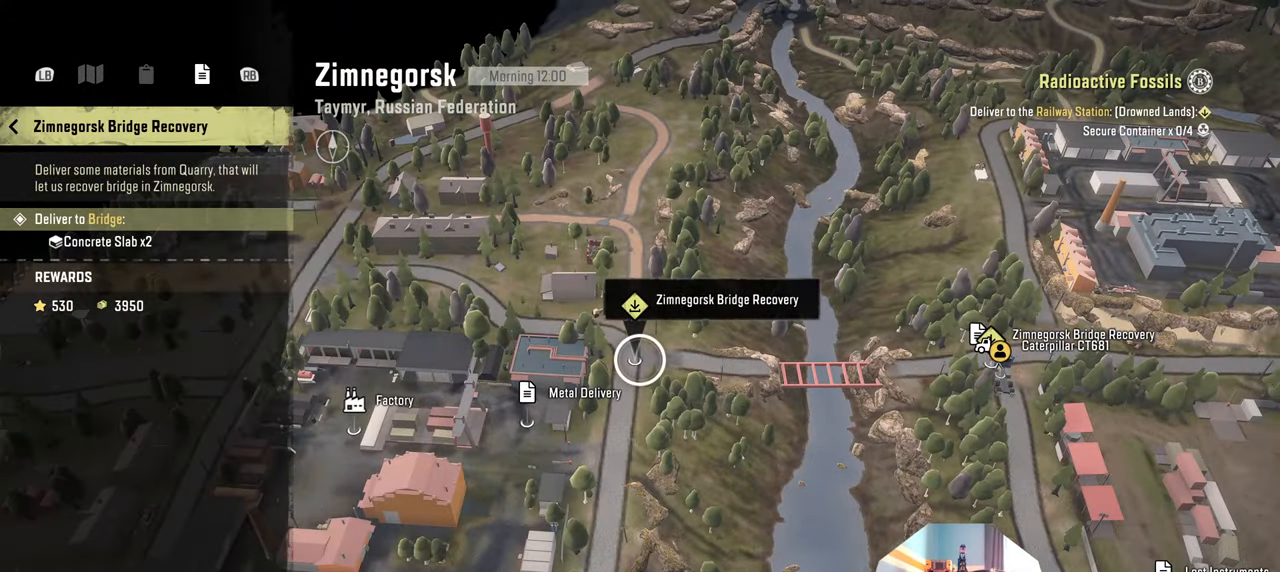
{"buttons": [], "left_stick": "center", "right_stick": "center", "events": [[66, "right_stick", "up"], [200, "right_stick", "center"]]}
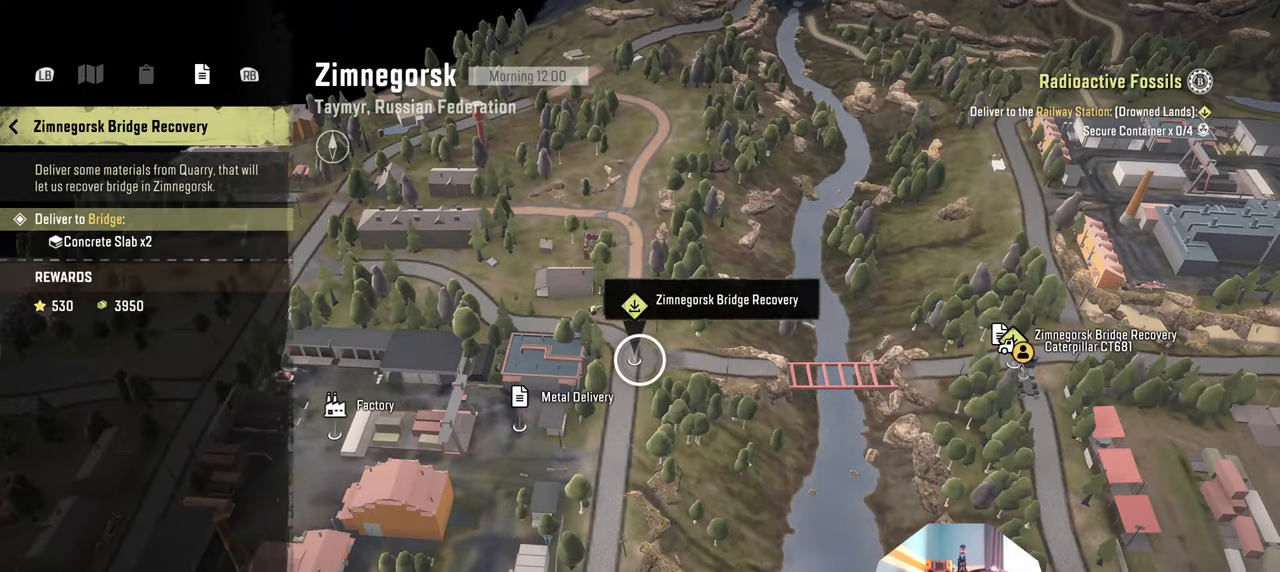
{"buttons": [], "left_stick": "center", "right_stick": "center", "events": [[33, "left_stick", "down-right"], [200, "left_stick", "center"]]}
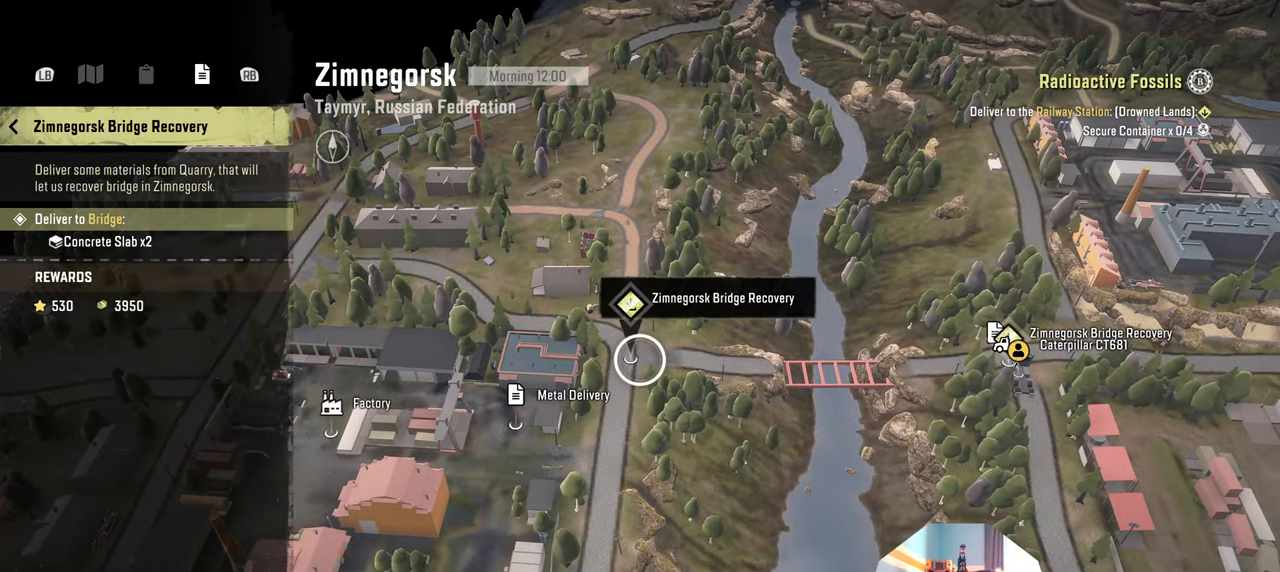
{"buttons": [], "left_stick": "center", "right_stick": "center", "events": []}
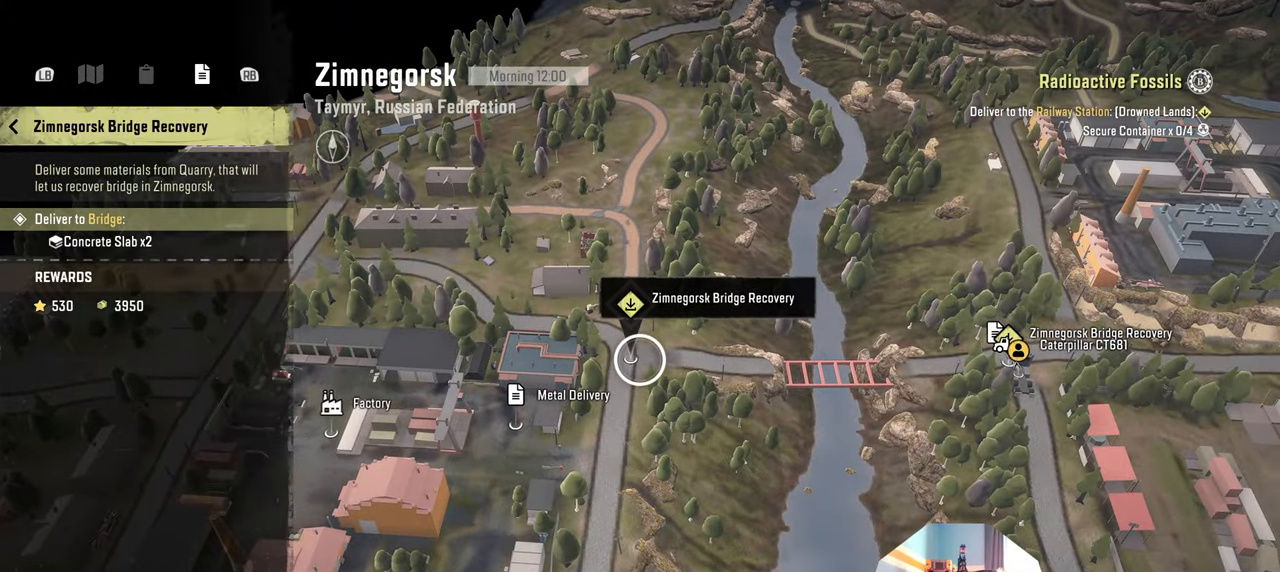
{"buttons": [], "left_stick": "center", "right_stick": "center", "events": []}
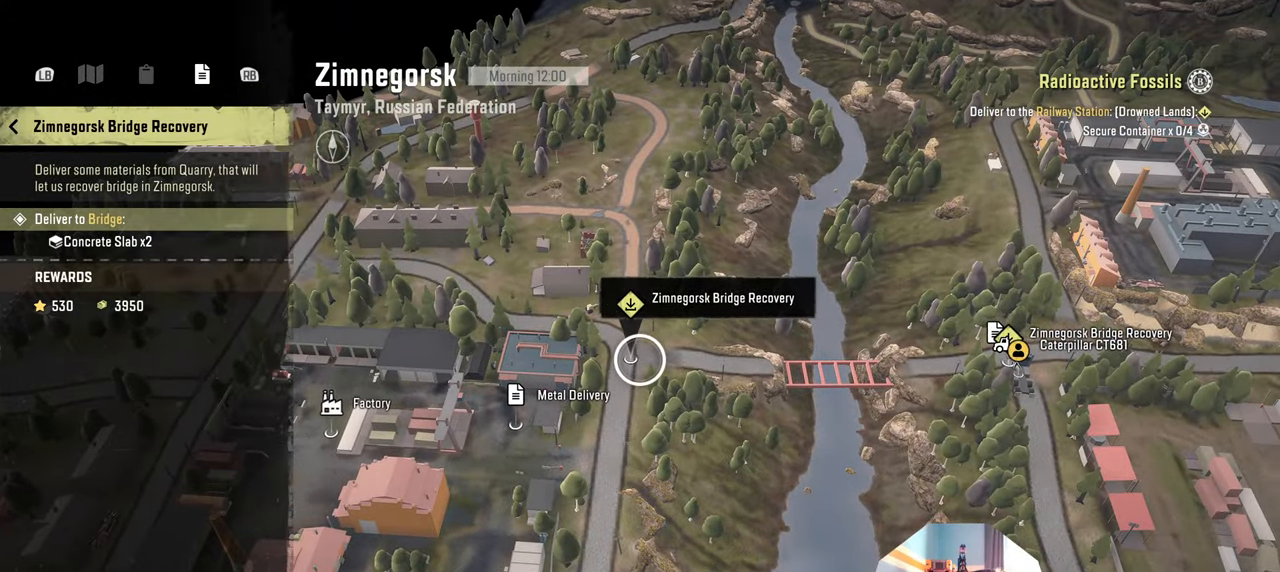
{"buttons": [], "left_stick": "center", "right_stick": "center", "events": []}
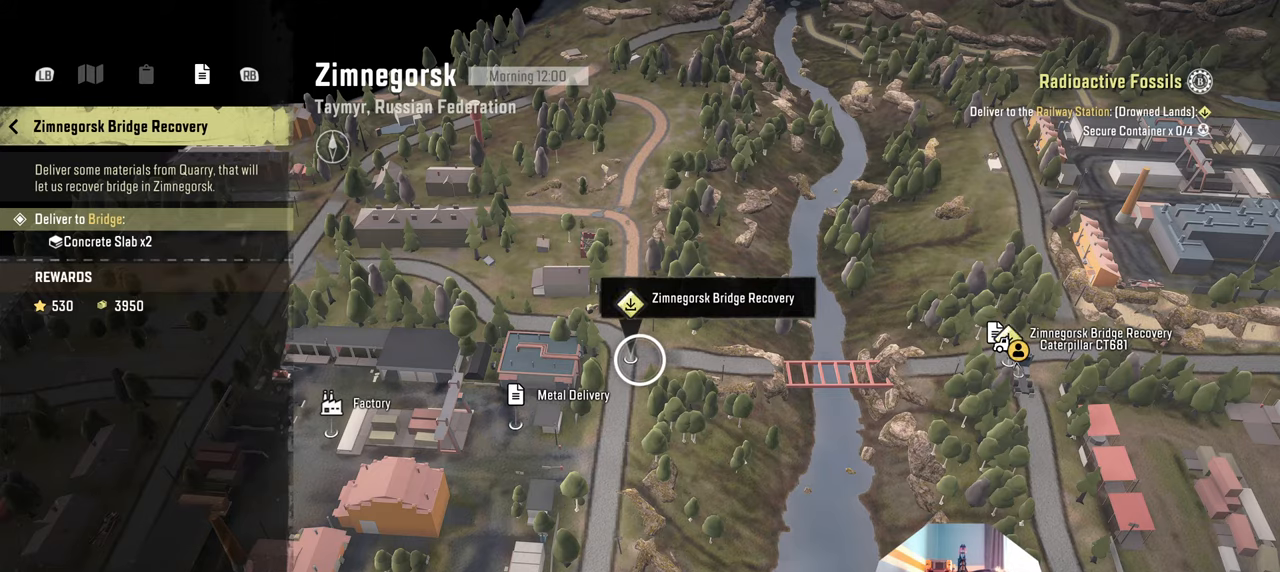
{"buttons": [], "left_stick": "center", "right_stick": "center", "events": []}
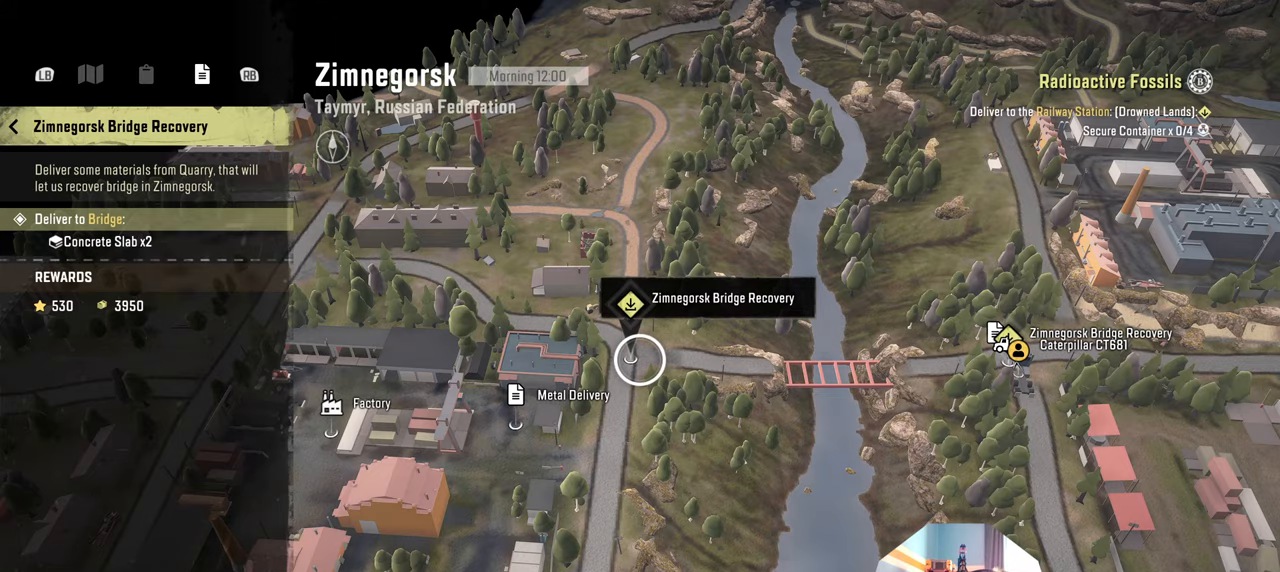
{"buttons": [], "left_stick": "center", "right_stick": "center", "events": []}
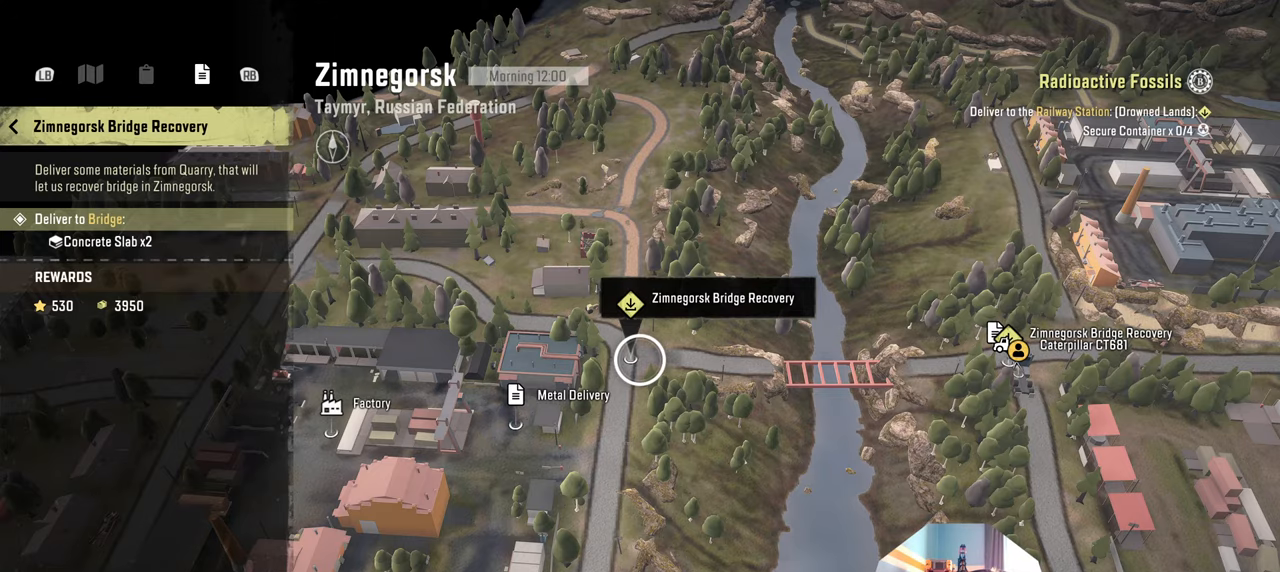
{"buttons": [], "left_stick": "center", "right_stick": "center", "events": []}
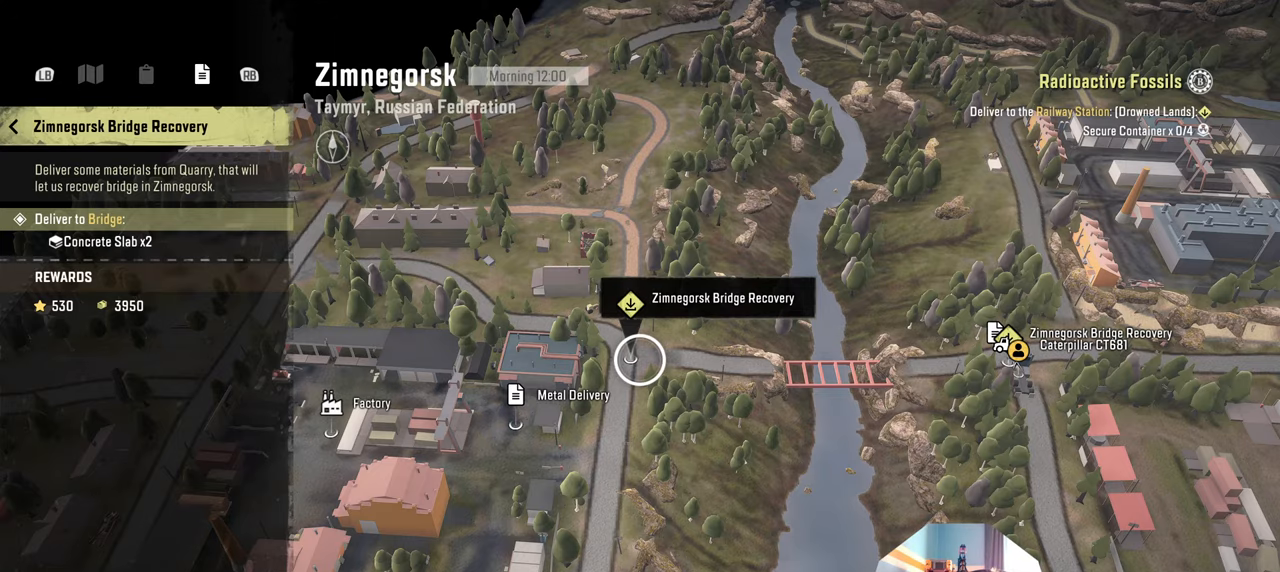
{"buttons": [], "left_stick": "down-left", "right_stick": "down", "events": [[33, "left_stick", "down"], [166, "right_stick", "down"], [366, "left_stick", "down-left"]]}
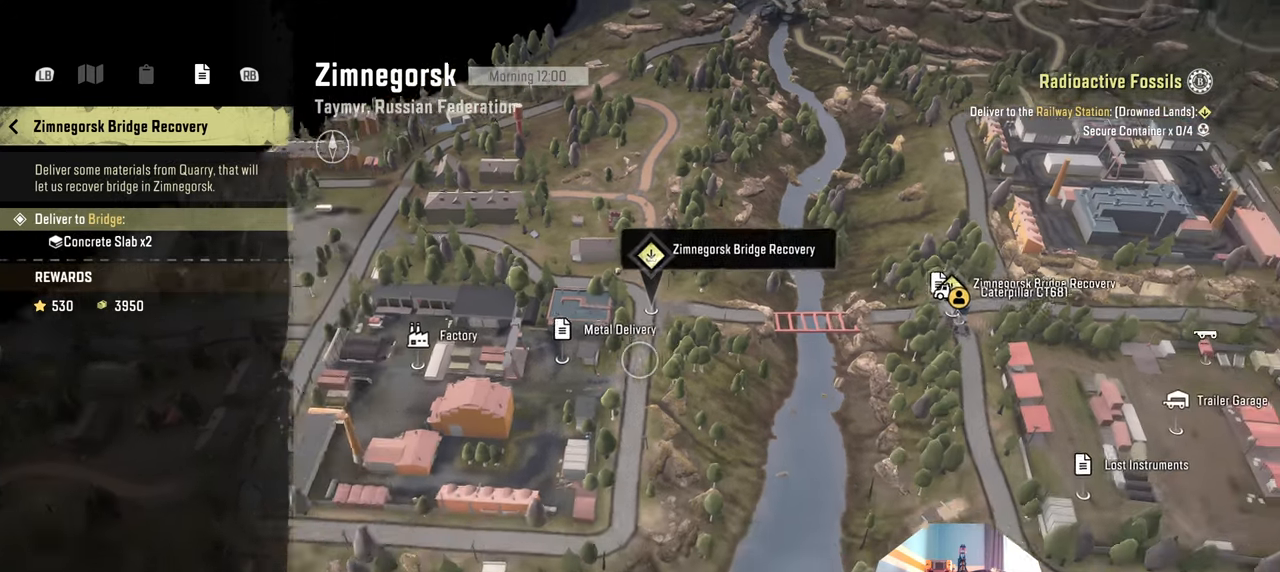
{"buttons": [], "left_stick": "center", "right_stick": "down", "events": [[233, "left_stick", "center"]]}
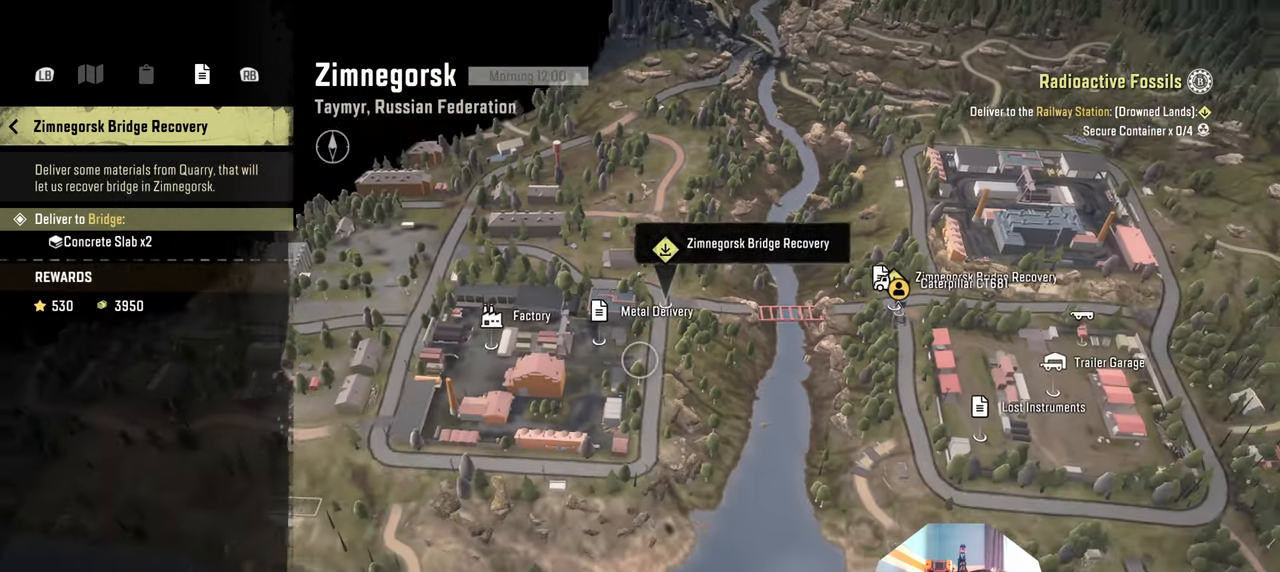
{"buttons": [], "left_stick": "center", "right_stick": "down-right", "events": [[166, "right_stick", "down-right"]]}
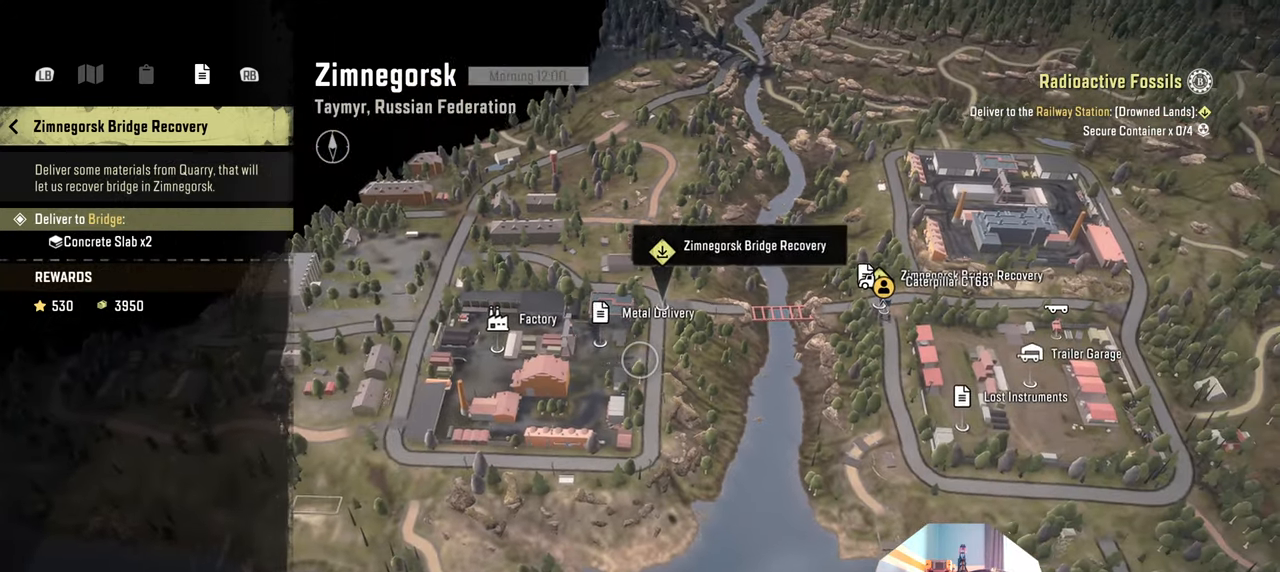
{"buttons": [], "left_stick": "center", "right_stick": "up", "events": [[133, "right_stick", "center"], [433, "right_stick", "up"]]}
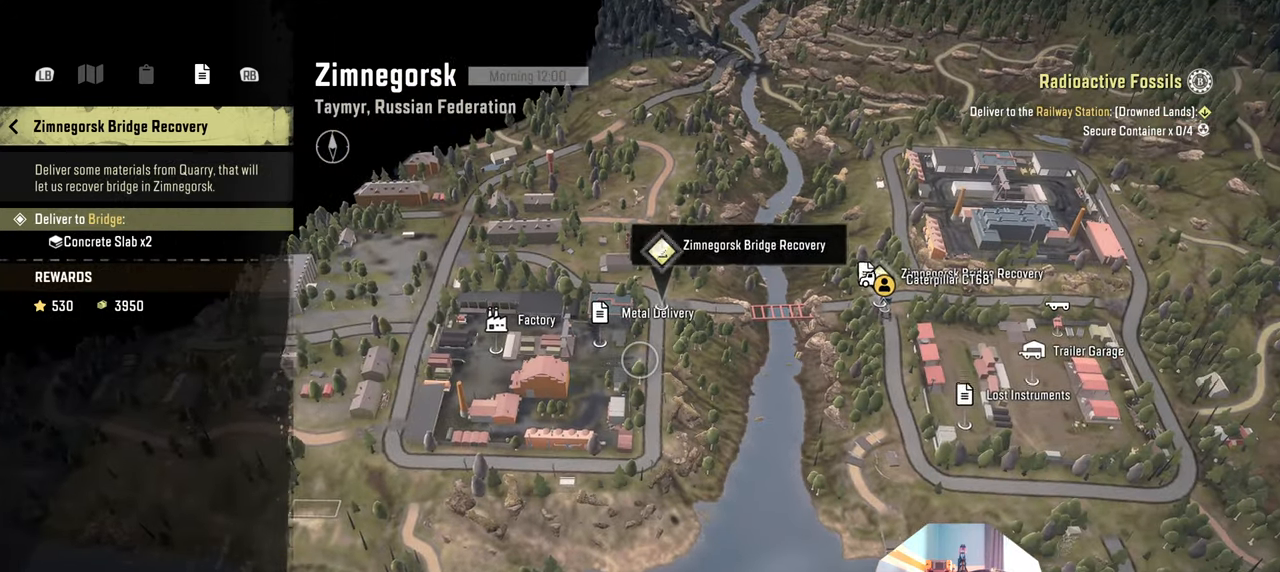
{"buttons": [], "left_stick": "right", "right_stick": "up", "events": [[233, "left_stick", "right"]]}
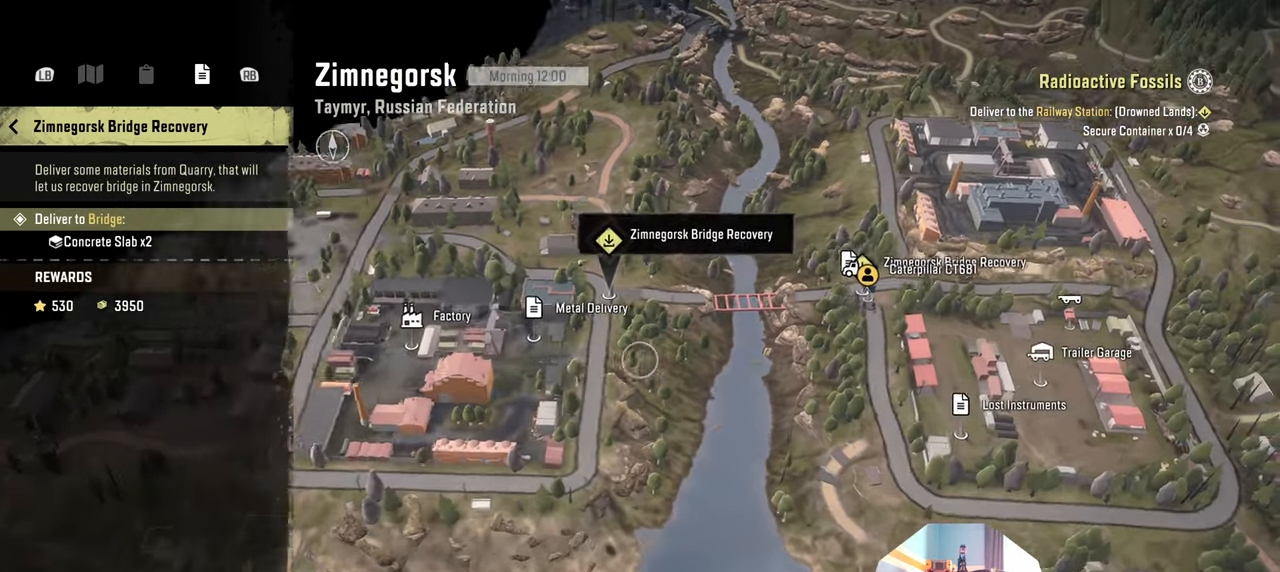
{"buttons": [], "left_stick": "up-right", "right_stick": "up", "events": [[333, "left_stick", "up-right"]]}